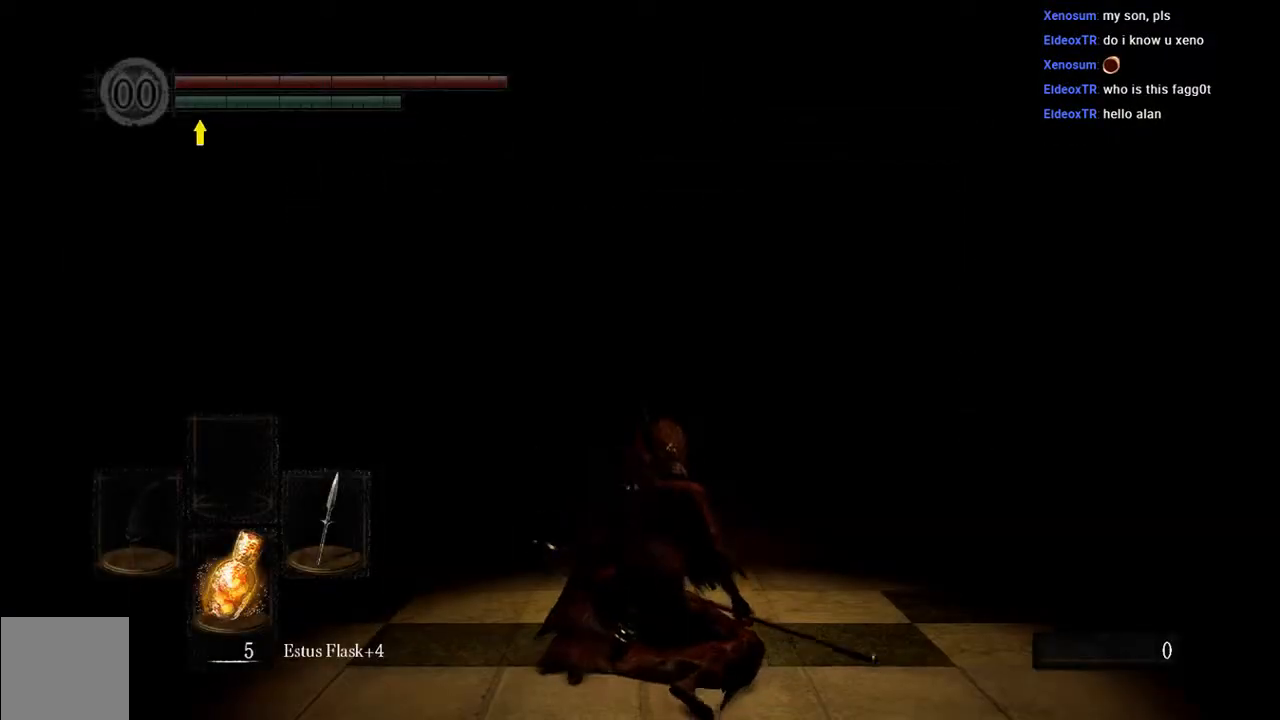
Gameplay with a controller (Xbox layout); each line is a JSON object with the inputs held at the frame after it. "events" lists button and stick changes between this image and that frame as [ms after this image, input, new state], when the widget could be followed in between. Not read: L3.
{"buttons": ["B"], "left_stick": "up", "right_stick": "center", "events": [[83, "left_stick", "up"], [383, "B", "down"]]}
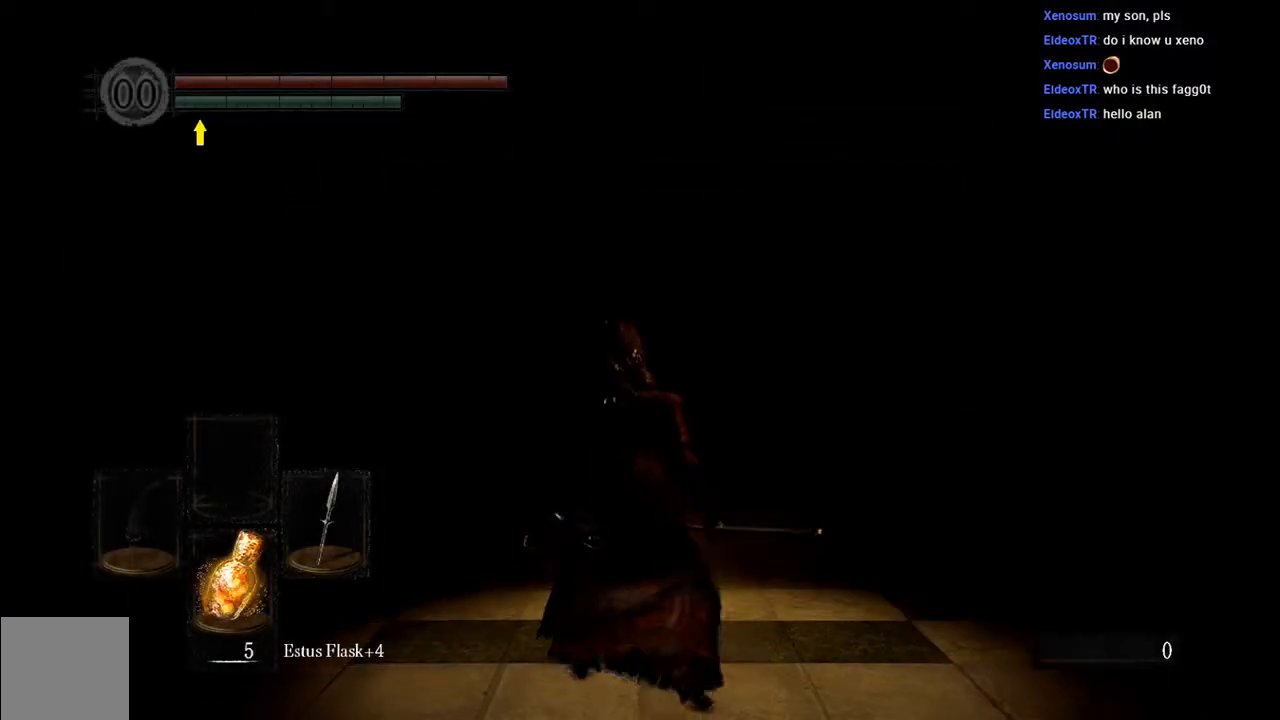
{"buttons": ["B"], "left_stick": "up", "right_stick": "center", "events": [[50, "right_stick", "down-left"], [167, "right_stick", "center"]]}
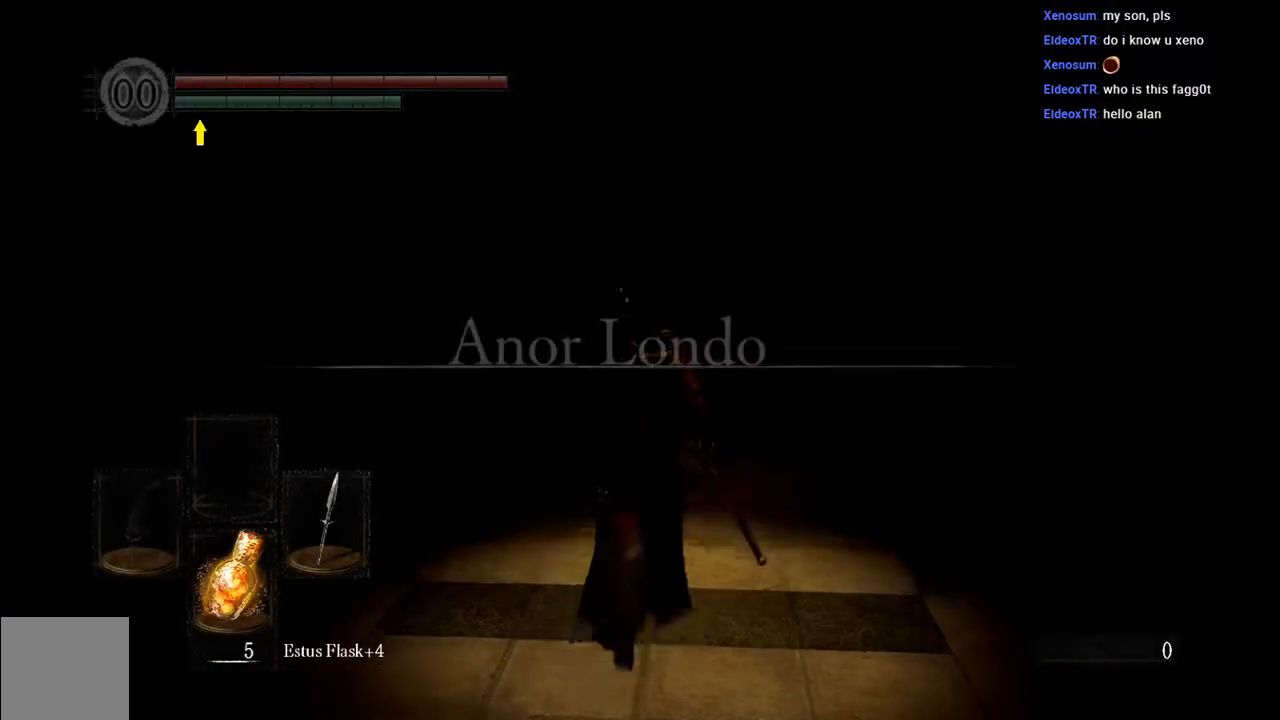
{"buttons": [], "left_stick": "up", "right_stick": "center", "events": [[433, "B", "up"]]}
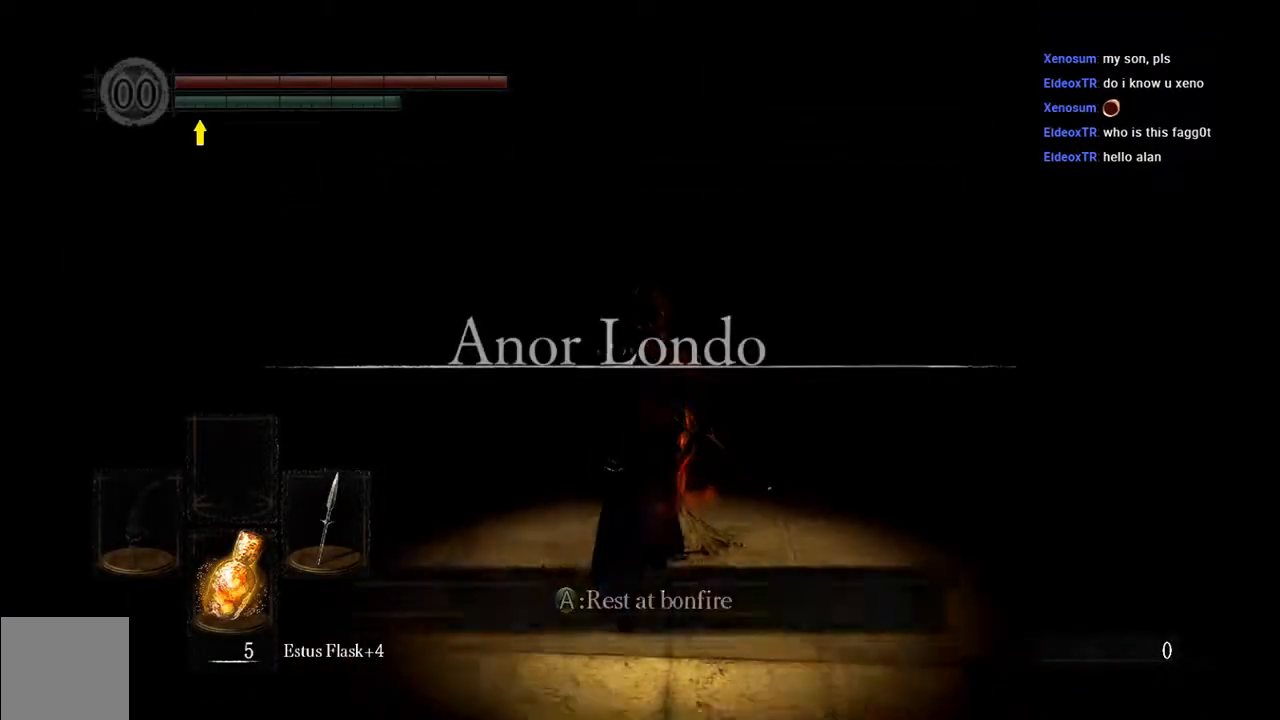
{"buttons": [], "left_stick": "center", "right_stick": "center", "events": [[67, "left_stick", "center"], [100, "A", "down"], [233, "A", "up"]]}
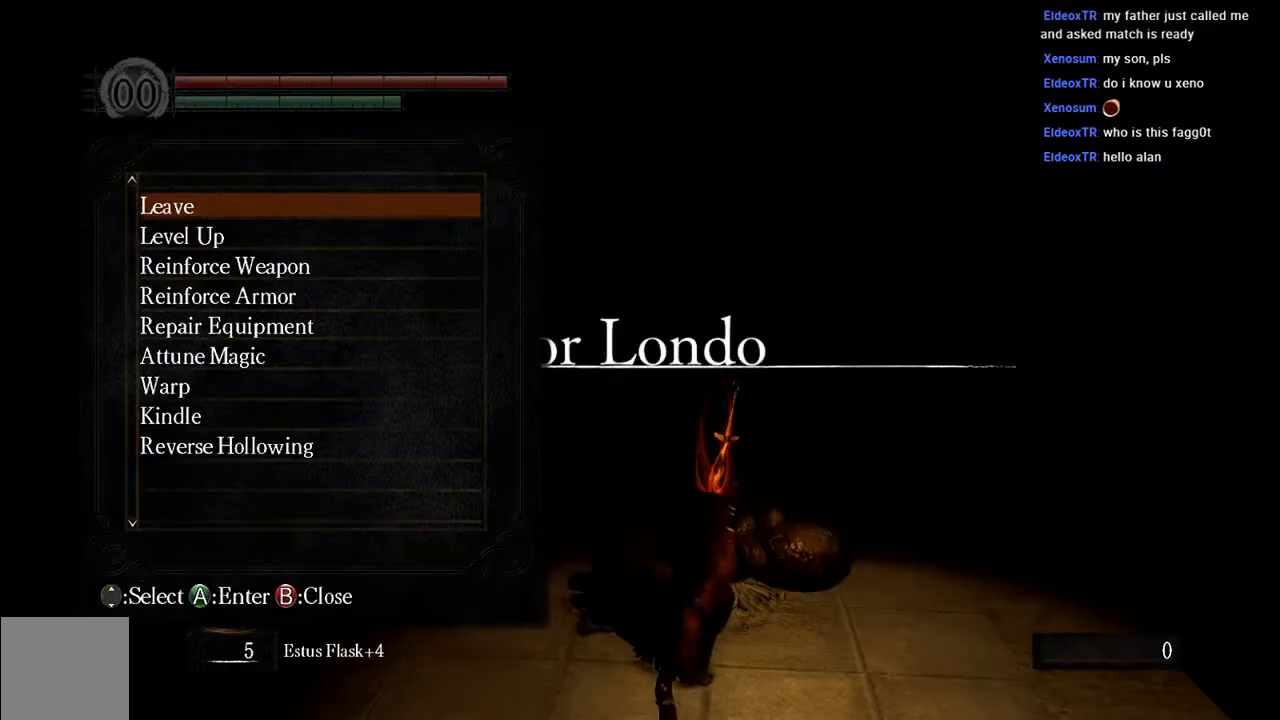
{"buttons": ["DPAD_DOWN"], "left_stick": "center", "right_stick": "center", "events": [[267, "DPAD_DOWN", "down"]]}
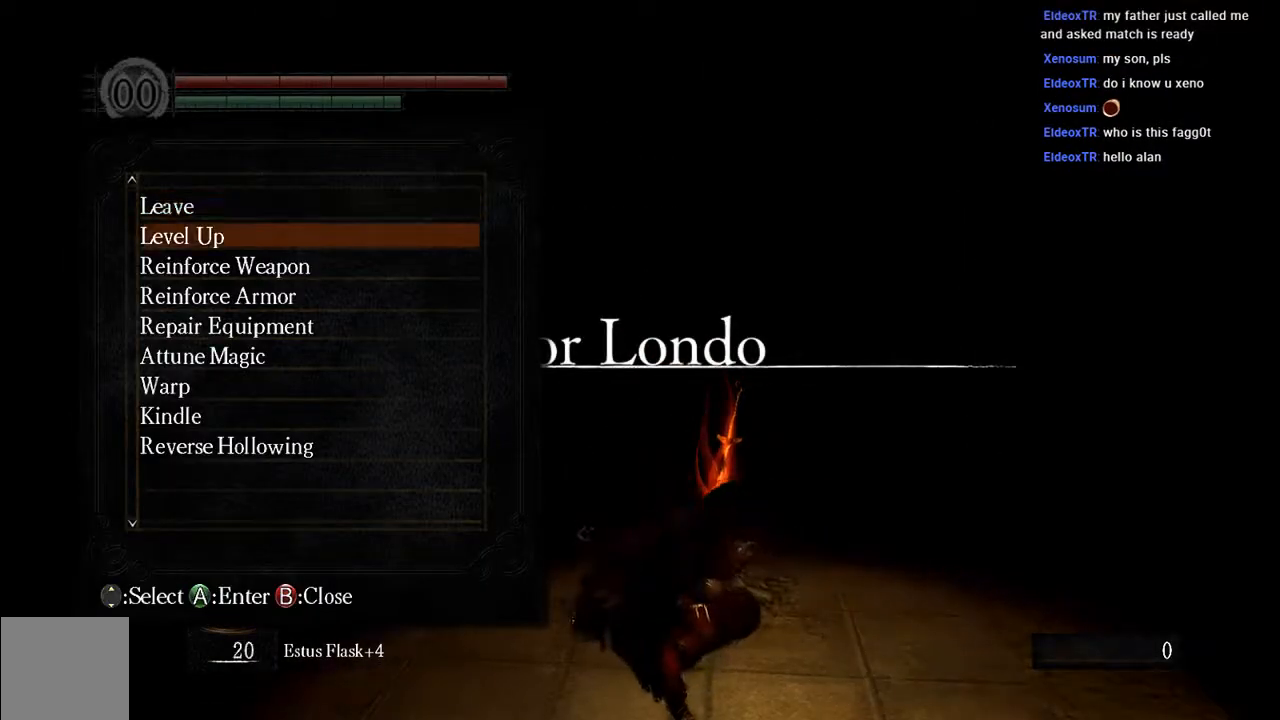
{"buttons": [], "left_stick": "center", "right_stick": "center", "events": [[483, "DPAD_DOWN", "up"]]}
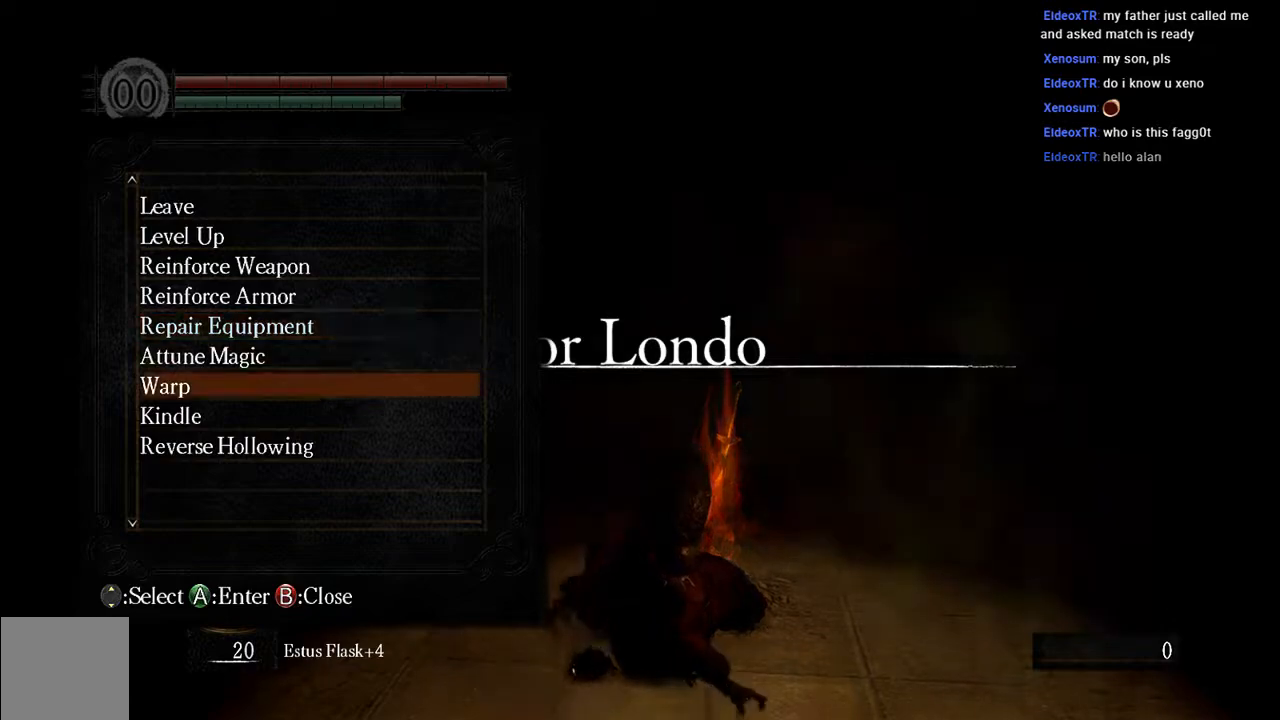
{"buttons": [], "left_stick": "center", "right_stick": "center", "events": [[350, "A", "down"], [483, "A", "up"]]}
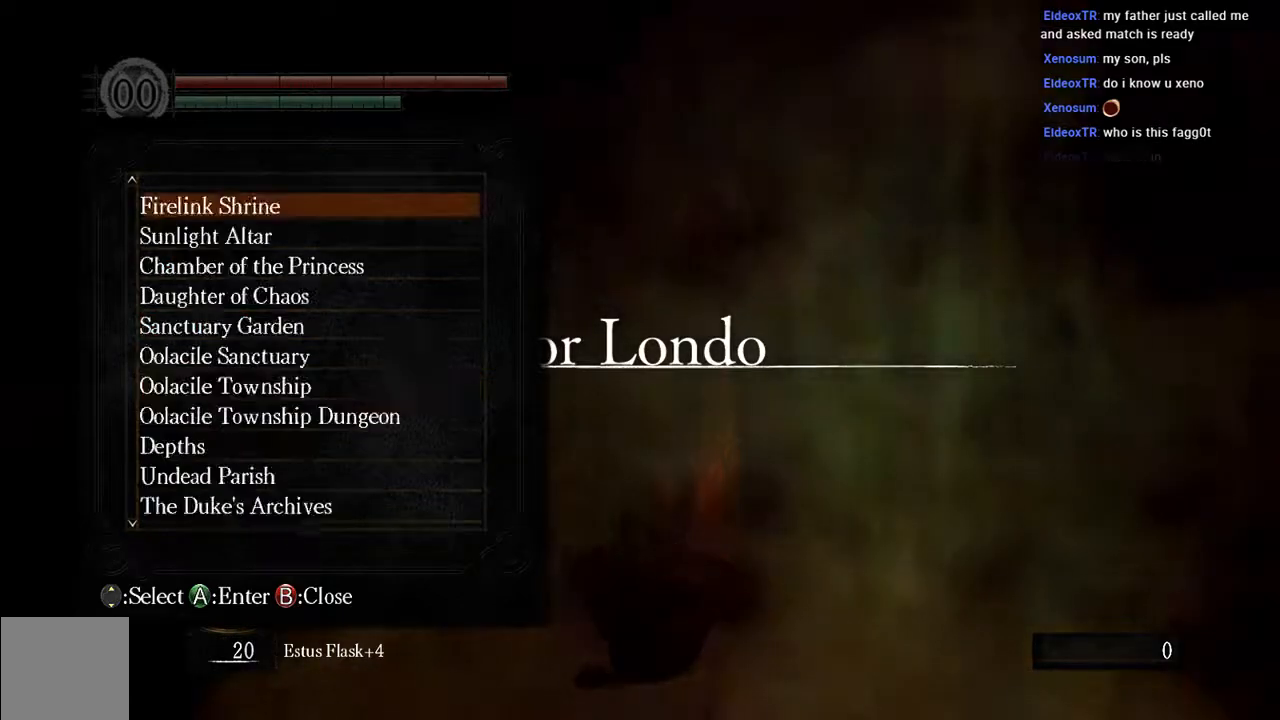
{"buttons": [], "left_stick": "center", "right_stick": "center", "events": []}
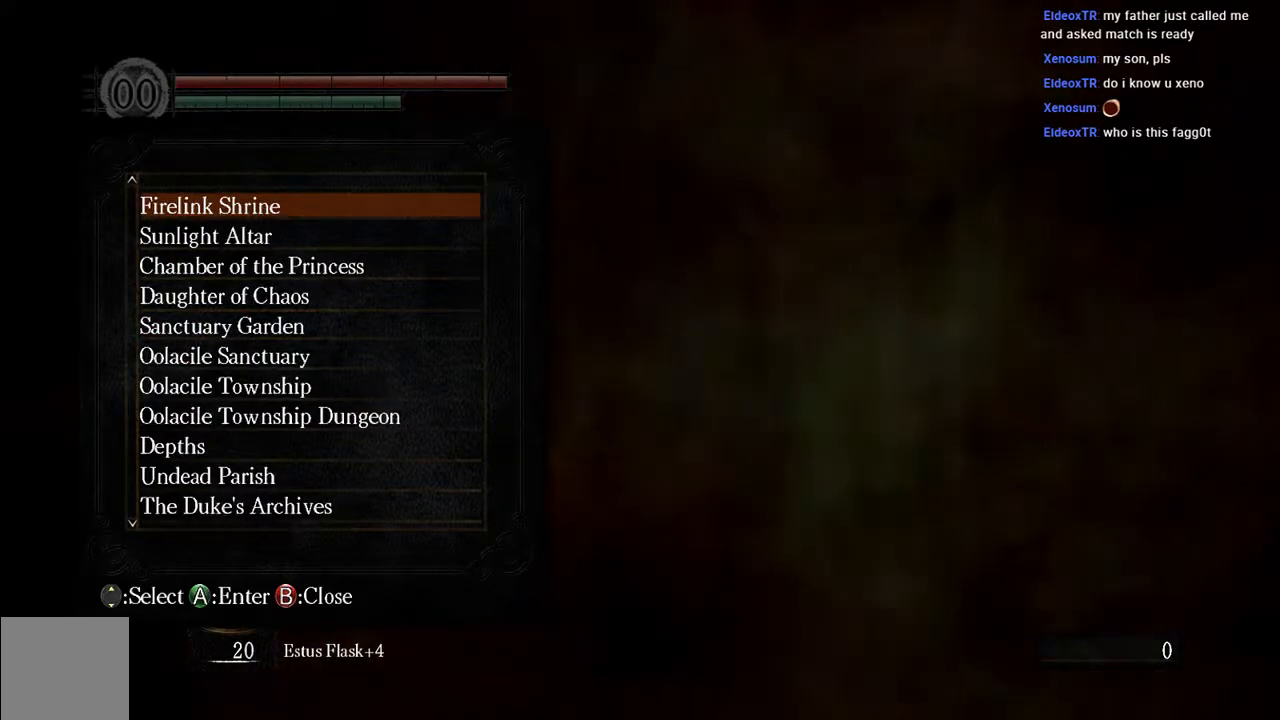
{"buttons": ["DPAD_DOWN"], "left_stick": "center", "right_stick": "center", "events": [[400, "DPAD_DOWN", "down"]]}
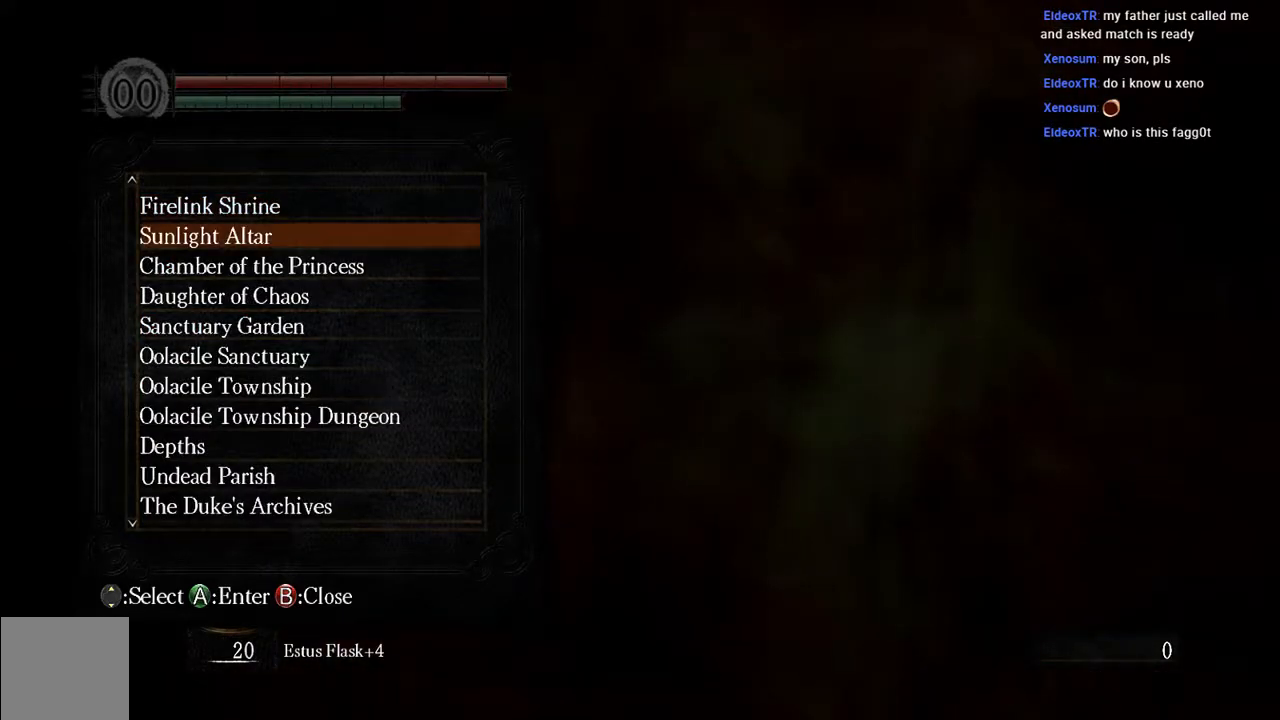
{"buttons": ["DPAD_DOWN"], "left_stick": "center", "right_stick": "center", "events": []}
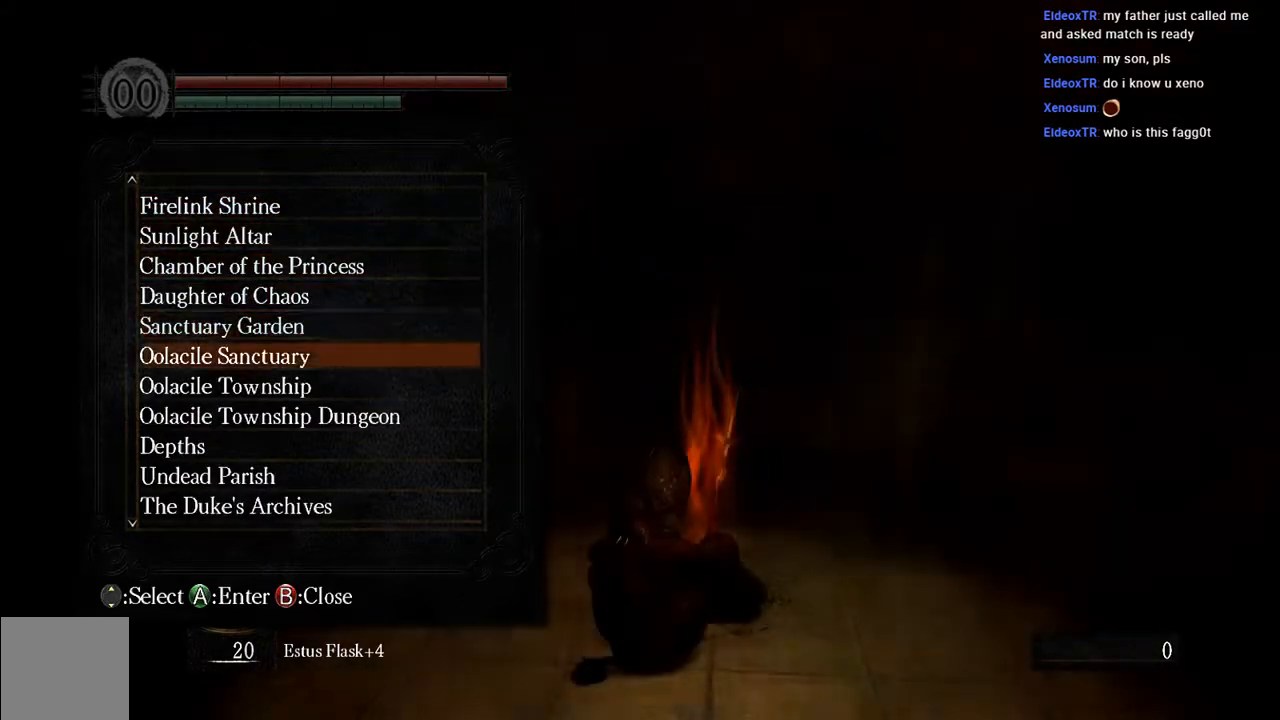
{"buttons": ["DPAD_DOWN"], "left_stick": "center", "right_stick": "center", "events": []}
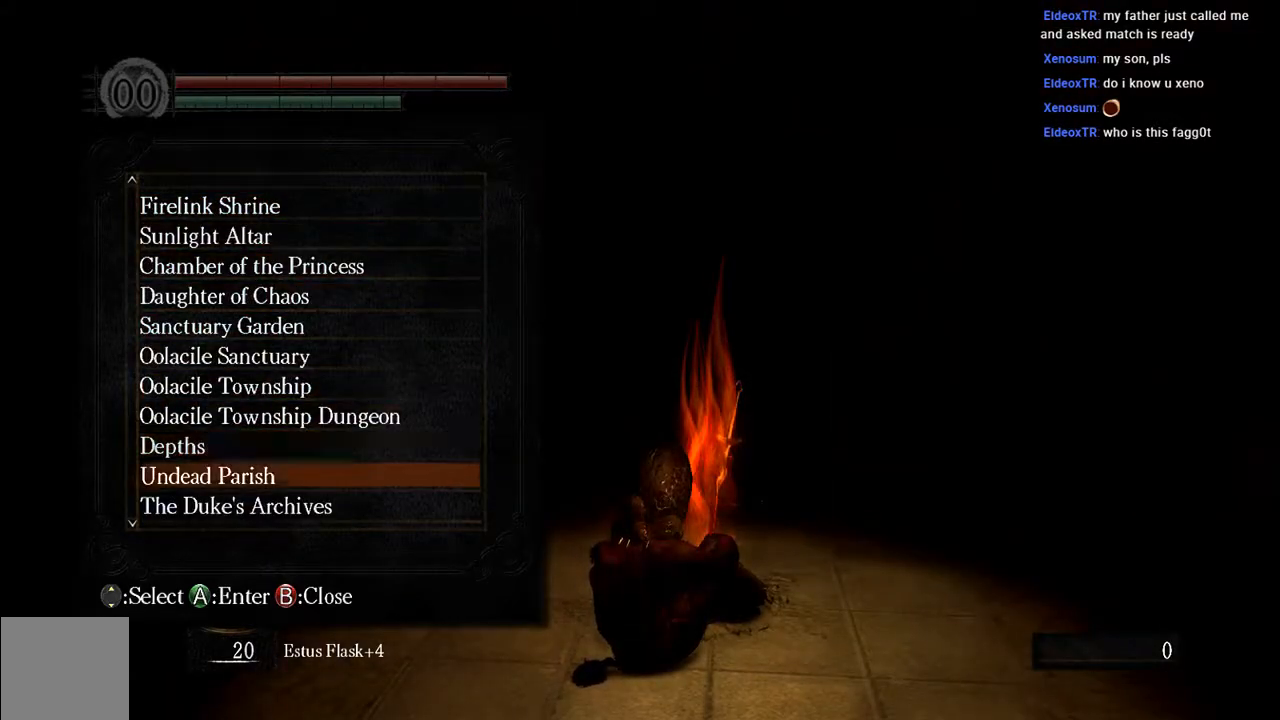
{"buttons": ["DPAD_DOWN"], "left_stick": "center", "right_stick": "center", "events": []}
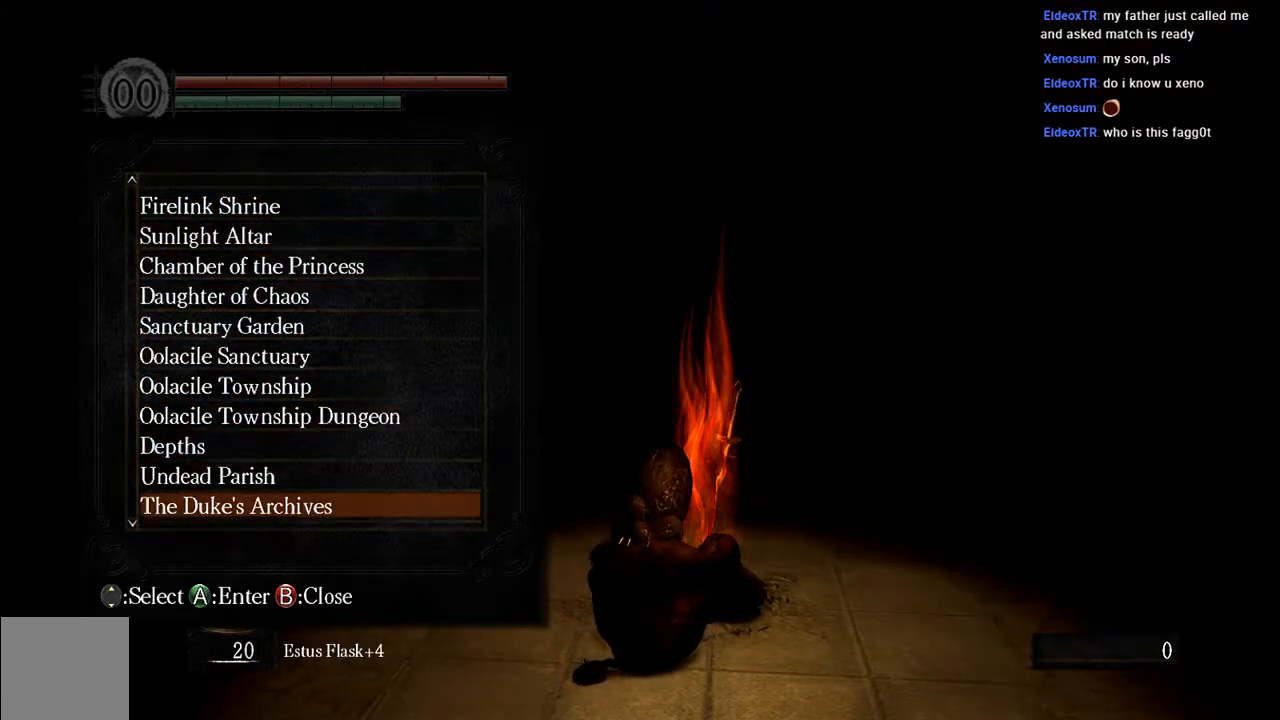
{"buttons": ["DPAD_UP"], "left_stick": "center", "right_stick": "center", "events": [[50, "DPAD_DOWN", "up"], [350, "DPAD_UP", "down"]]}
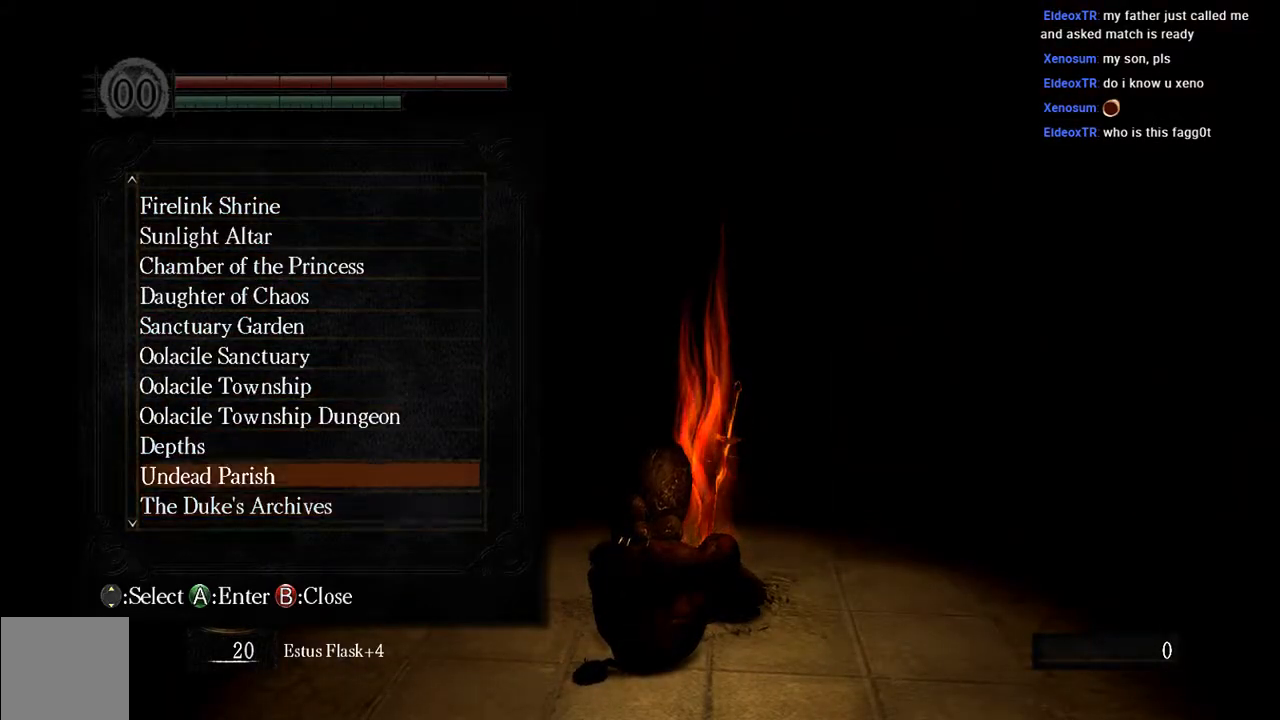
{"buttons": ["DPAD_UP"], "left_stick": "center", "right_stick": "center", "events": []}
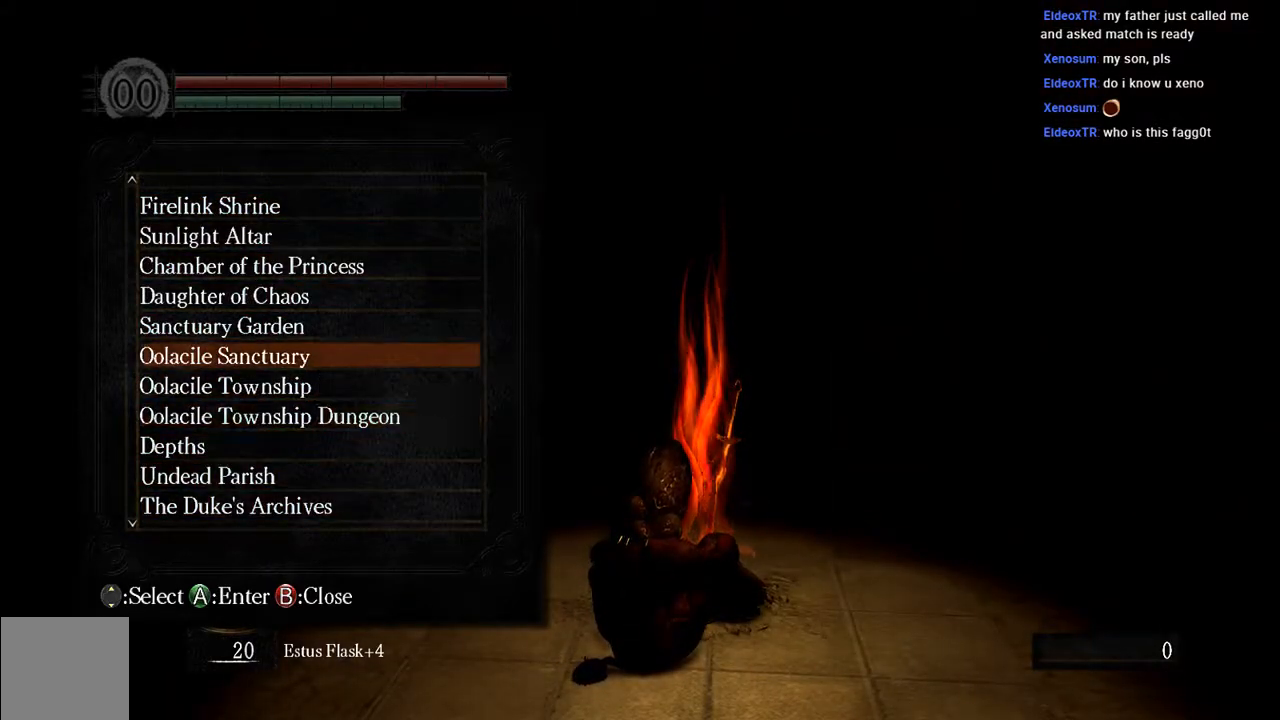
{"buttons": [], "left_stick": "center", "right_stick": "center", "events": [[50, "DPAD_UP", "up"]]}
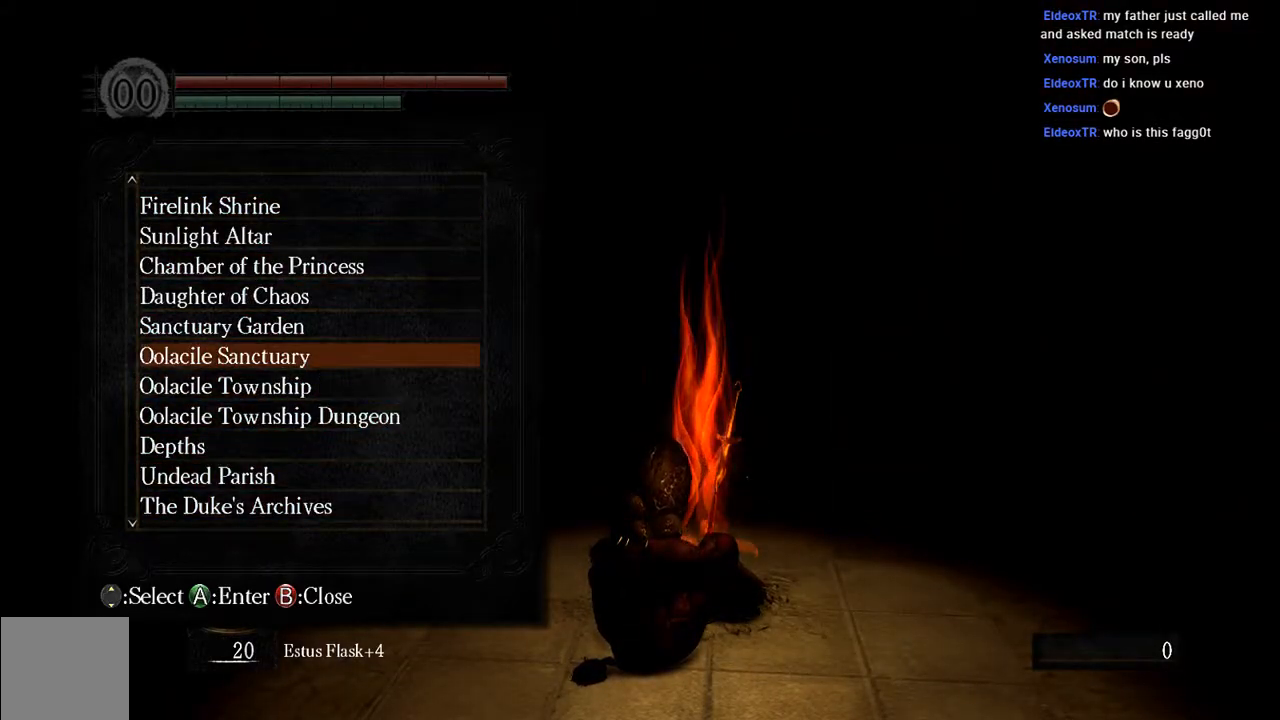
{"buttons": [], "left_stick": "center", "right_stick": "center", "events": []}
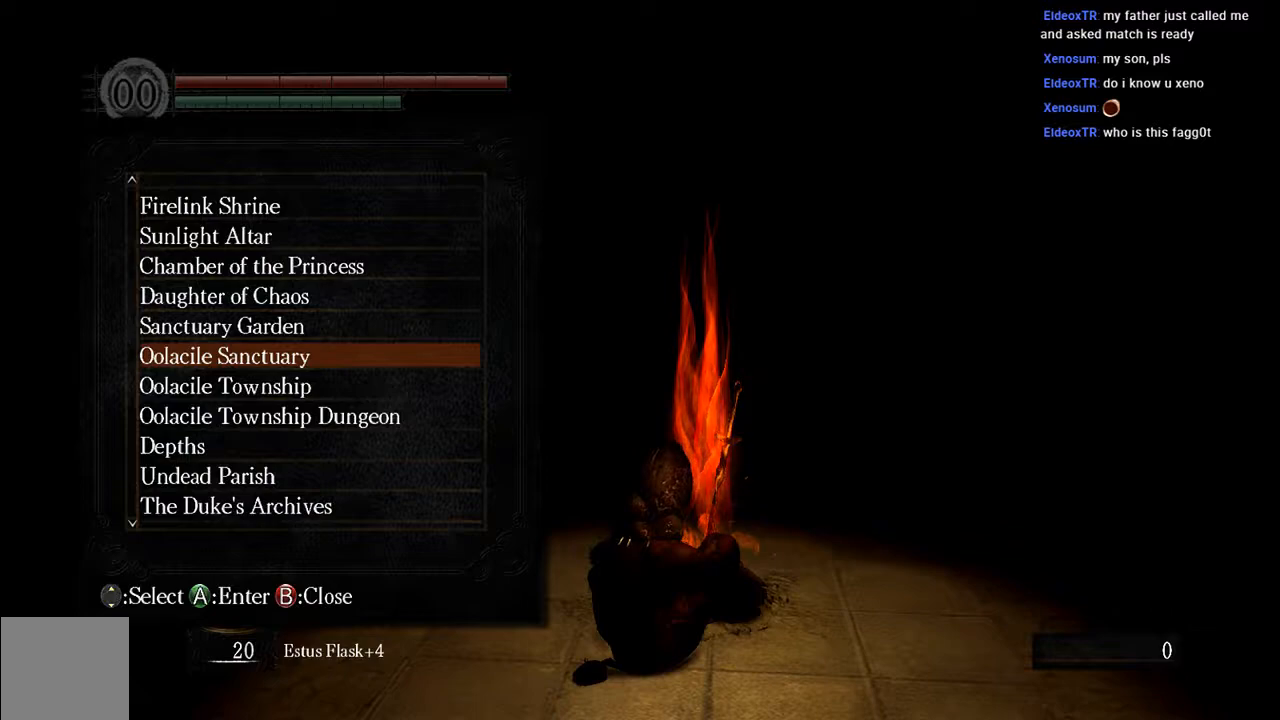
{"buttons": [], "left_stick": "center", "right_stick": "center", "events": []}
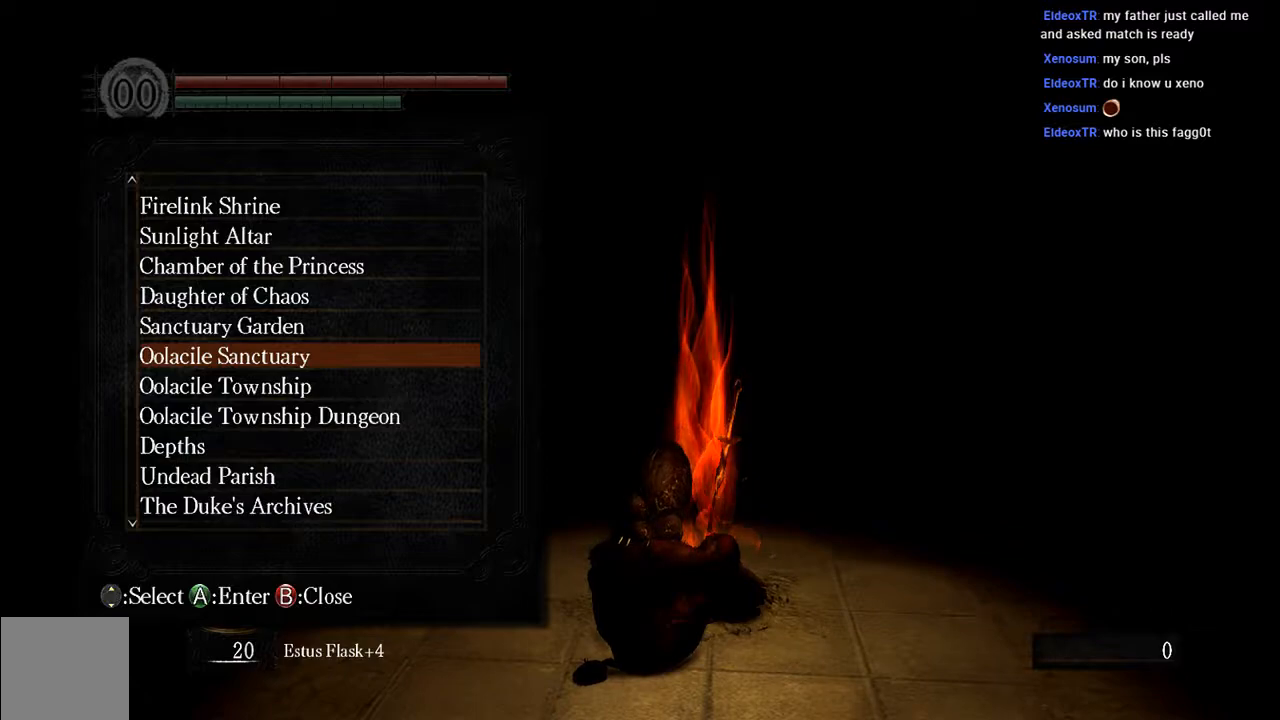
{"buttons": [], "left_stick": "center", "right_stick": "center", "events": []}
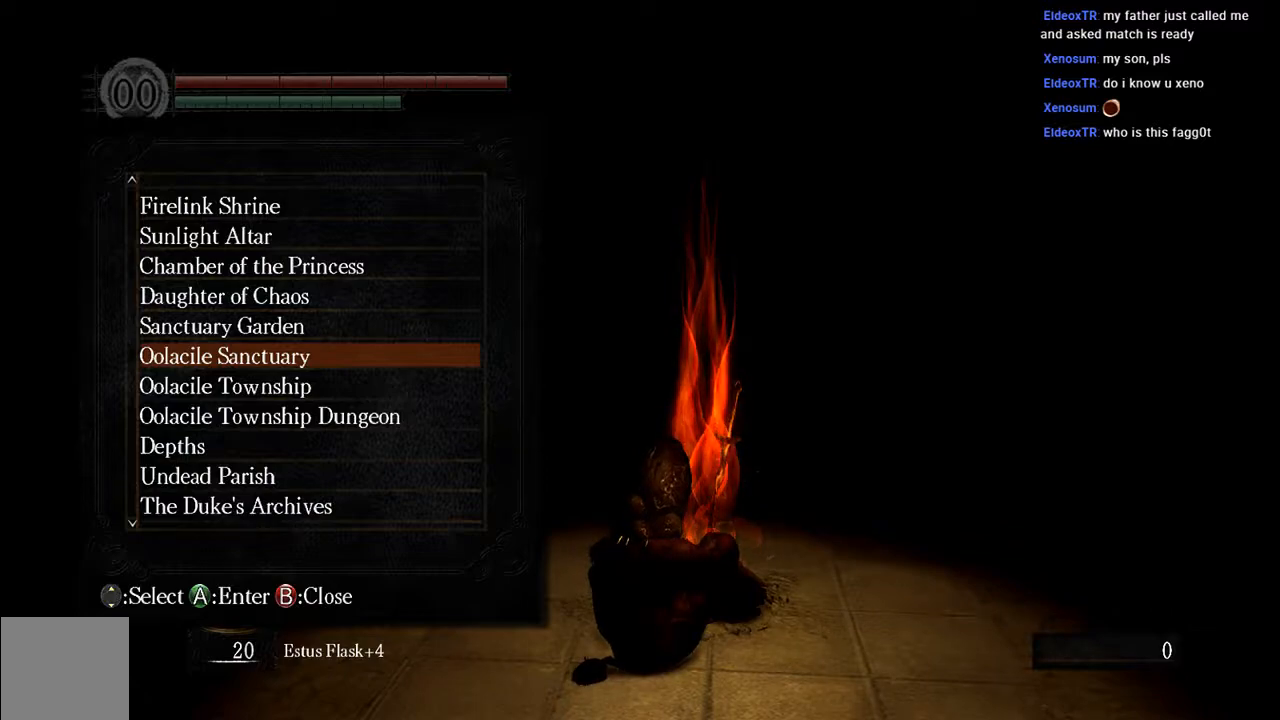
{"buttons": [], "left_stick": "center", "right_stick": "center", "events": [[350, "DPAD_DOWN", "down"], [450, "DPAD_DOWN", "up"]]}
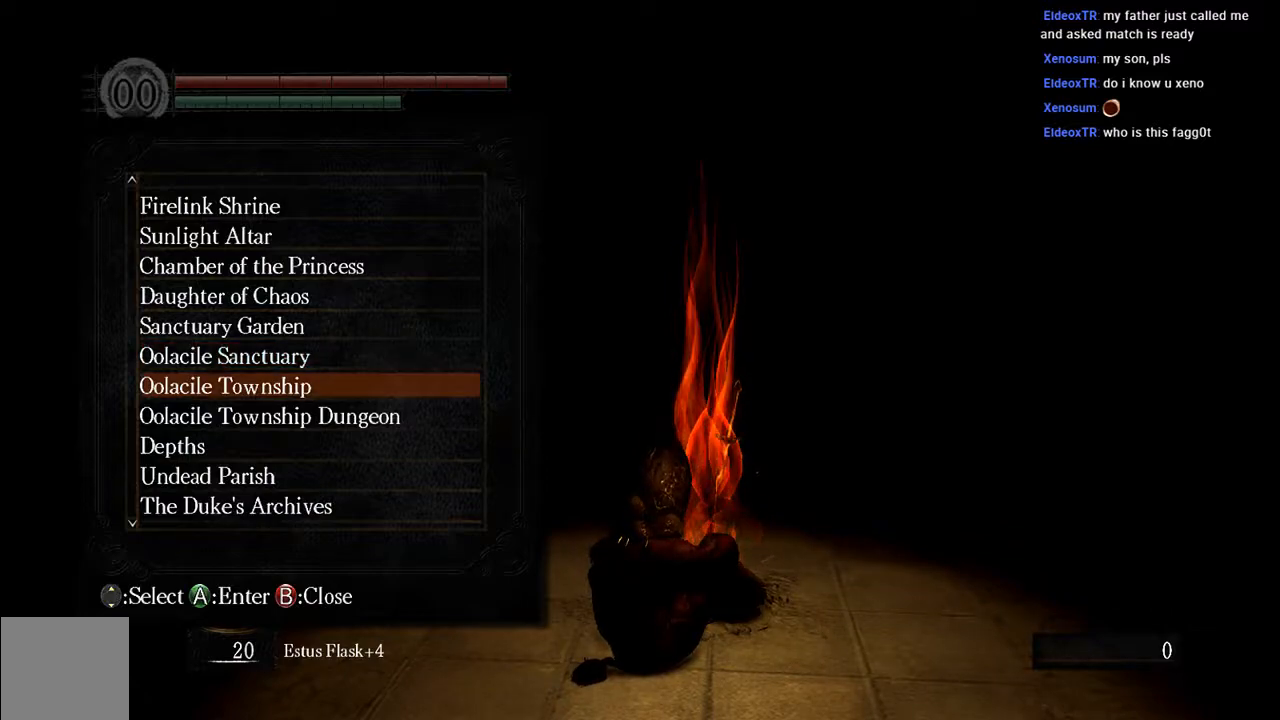
{"buttons": [], "left_stick": "center", "right_stick": "center", "events": [[50, "DPAD_DOWN", "down"], [183, "A", "down"], [183, "DPAD_DOWN", "up"], [350, "A", "up"]]}
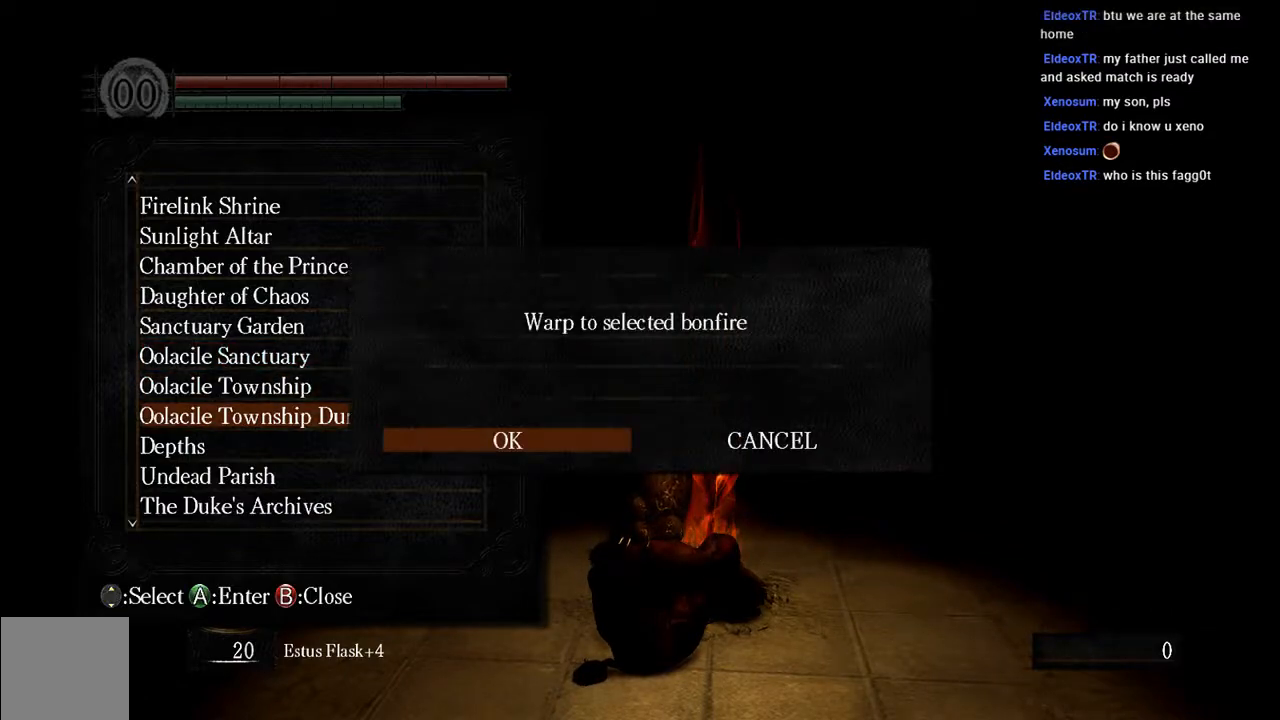
{"buttons": [], "left_stick": "center", "right_stick": "center", "events": [[283, "A", "down"], [417, "A", "up"]]}